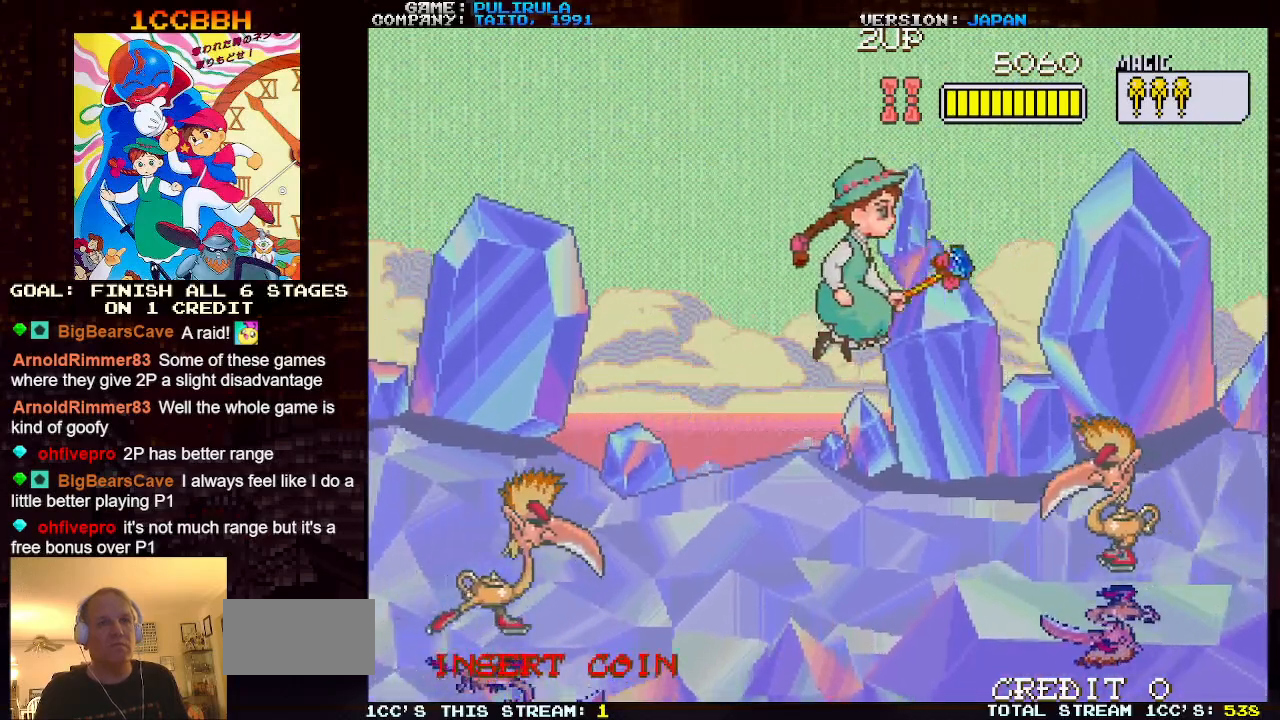
Gameplay with a controller (arcade stick); each line is a JSON object with the inputs held at the frame after it. "events" lists button and stick changes between this image and that frame as [ms after this image, input, new state], when the widget could be followed in between. Not read: L2 L3 R3 TRIANGLE.
{"buttons": [], "left_stick": "up-right", "events": [[216, "left_stick", "up-left"], [350, "left_stick", "up"], [483, "left_stick", "up-right"]]}
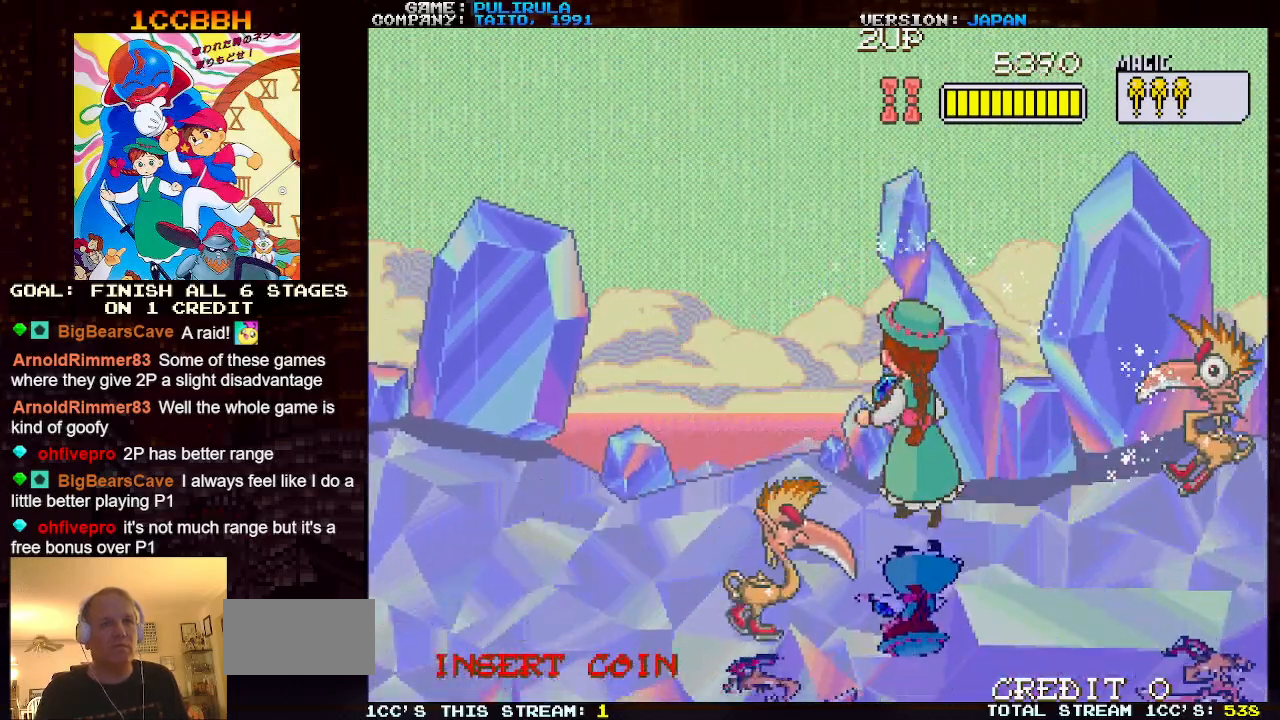
{"buttons": [], "left_stick": "down", "events": [[117, "left_stick", "center"], [234, "left_stick", "down"]]}
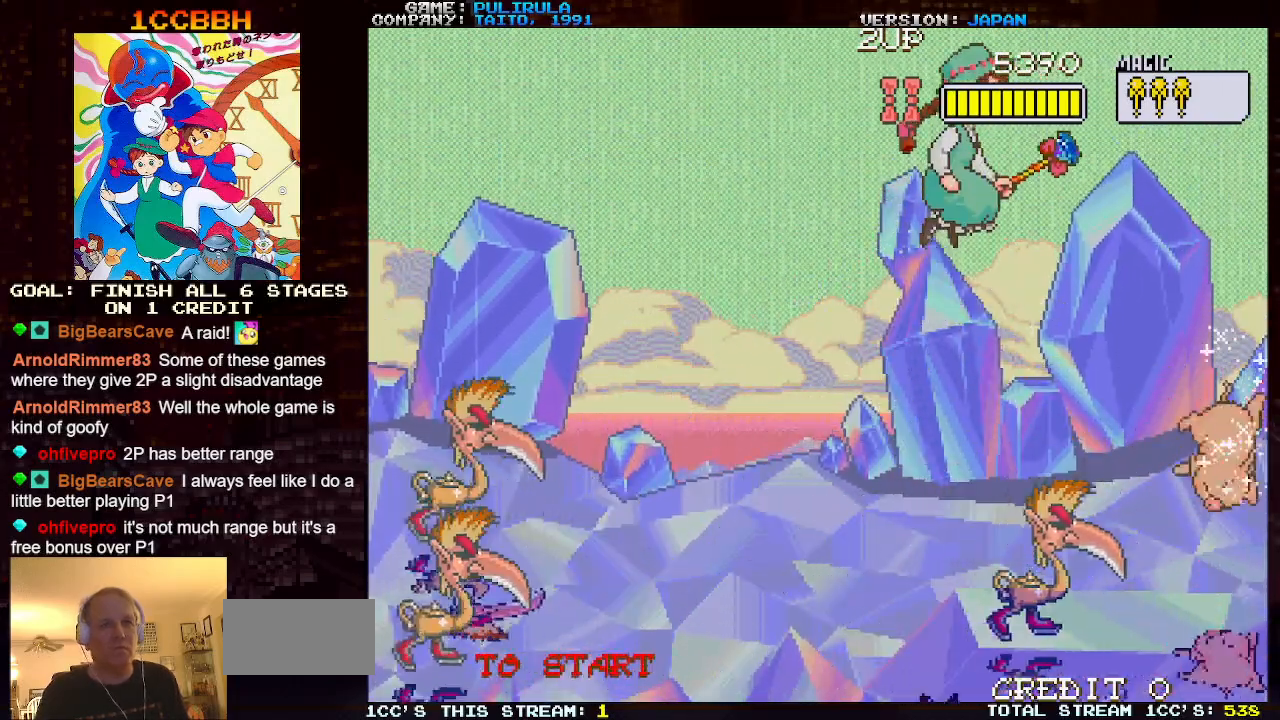
{"buttons": [], "left_stick": "center", "events": [[100, "left_stick", "down-right"], [483, "left_stick", "center"]]}
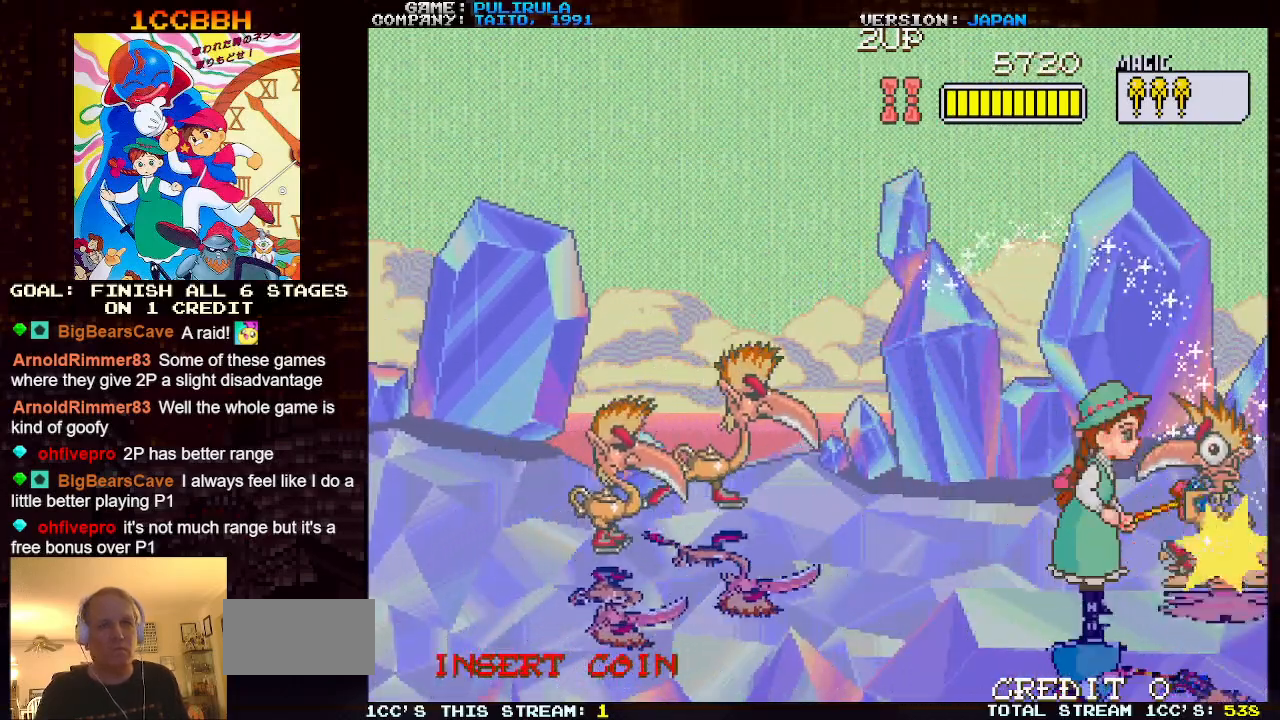
{"buttons": [], "left_stick": "down-left", "events": [[317, "left_stick", "left"], [417, "left_stick", "down-left"]]}
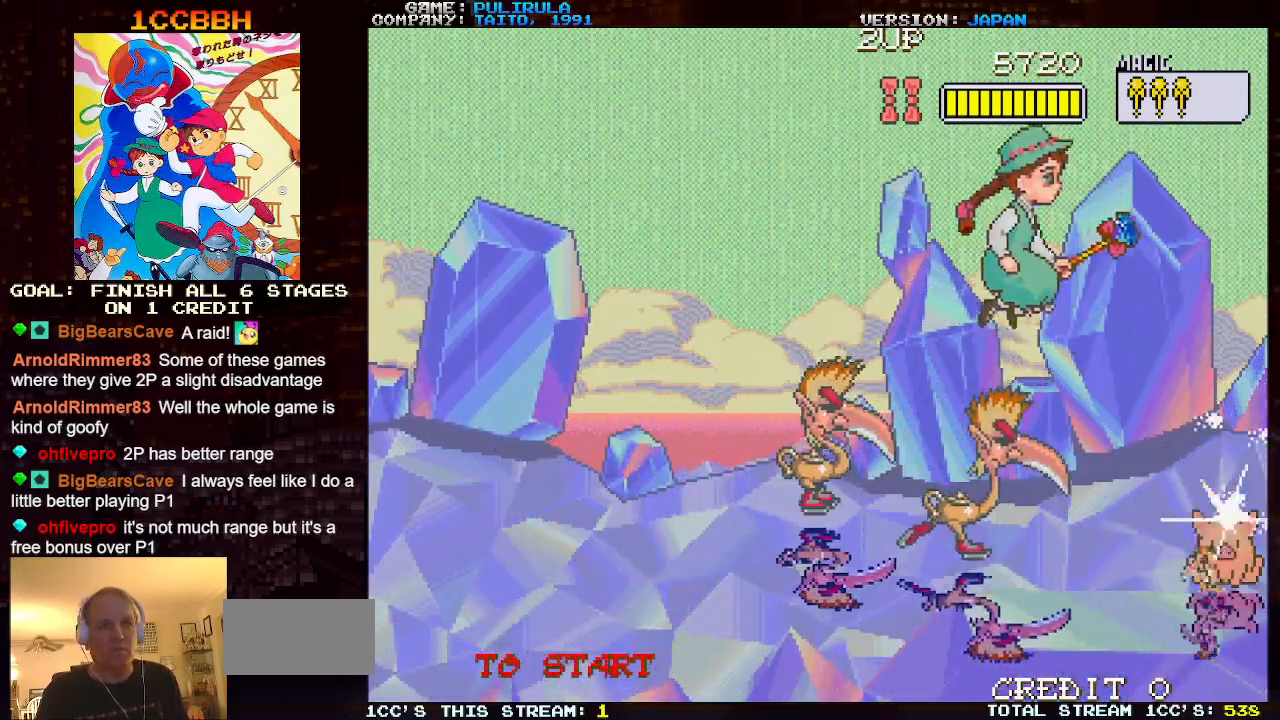
{"buttons": [], "left_stick": "down", "events": [[116, "left_stick", "up-left"], [333, "left_stick", "up-right"], [433, "left_stick", "down"]]}
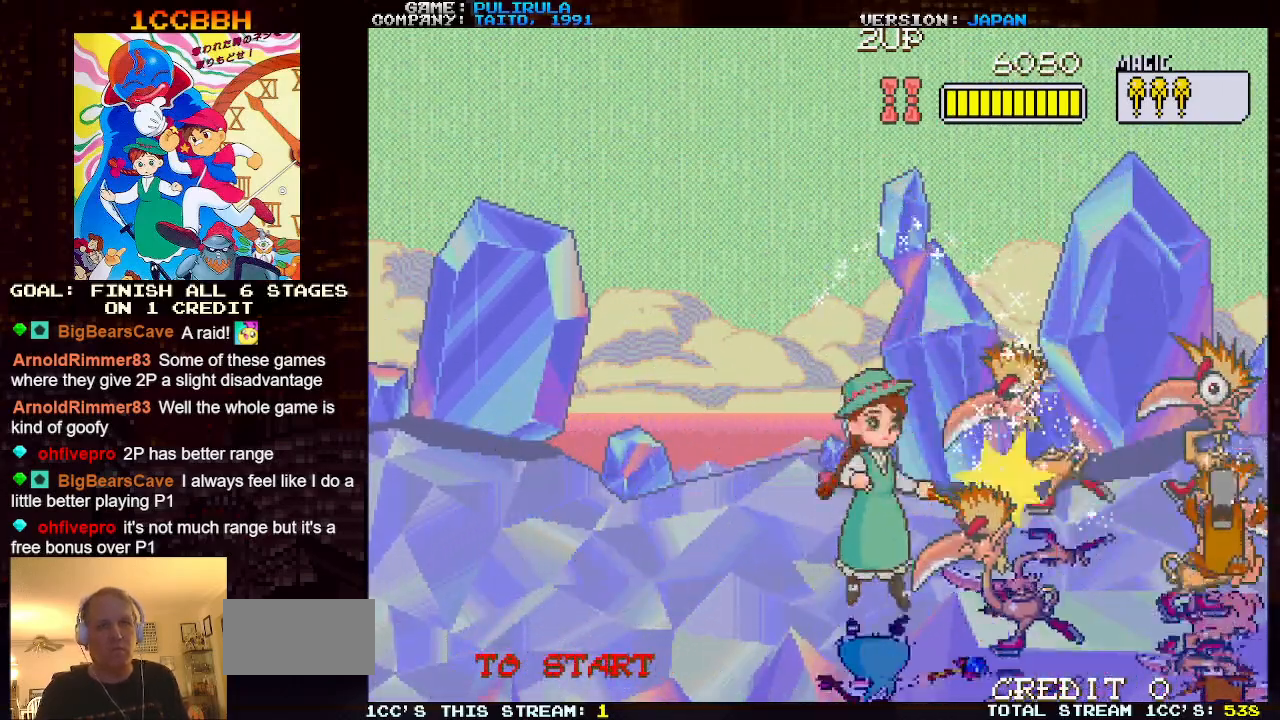
{"buttons": [], "left_stick": "center", "events": [[17, "left_stick", "down-left"], [150, "left_stick", "down"], [317, "left_stick", "left"], [434, "left_stick", "center"]]}
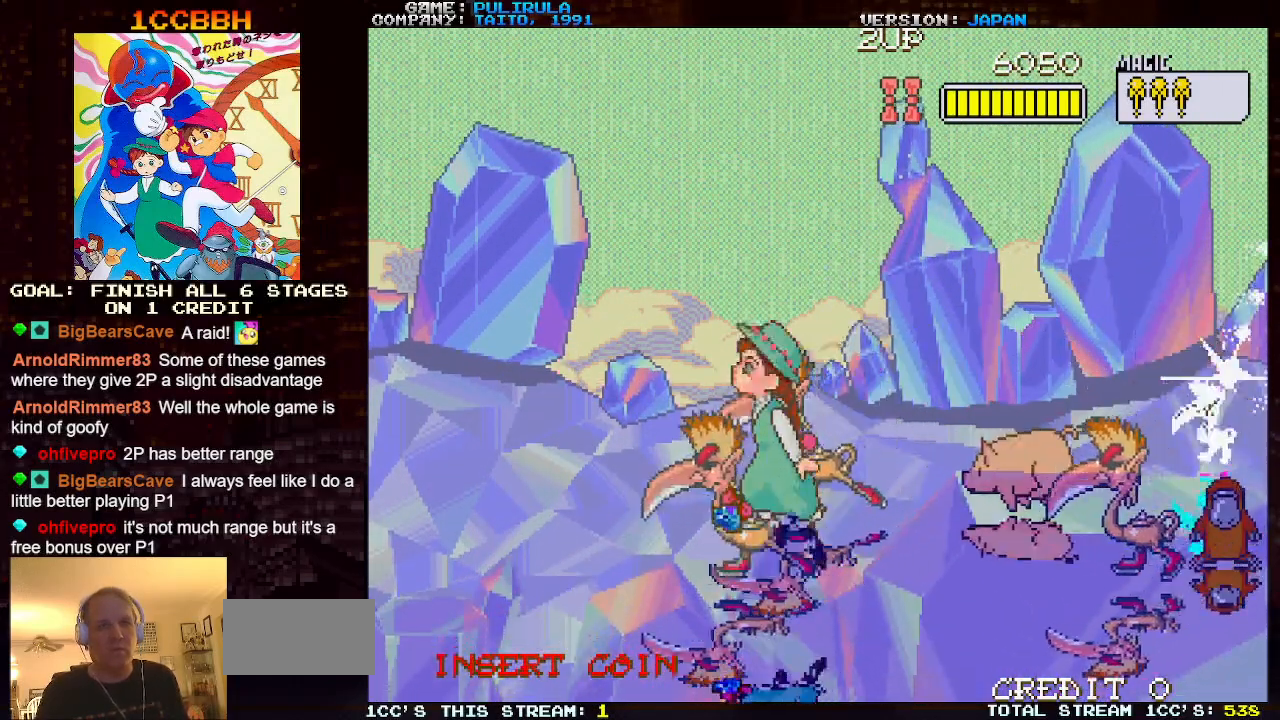
{"buttons": [], "left_stick": "up-left", "events": [[183, "left_stick", "left"], [500, "left_stick", "up-left"]]}
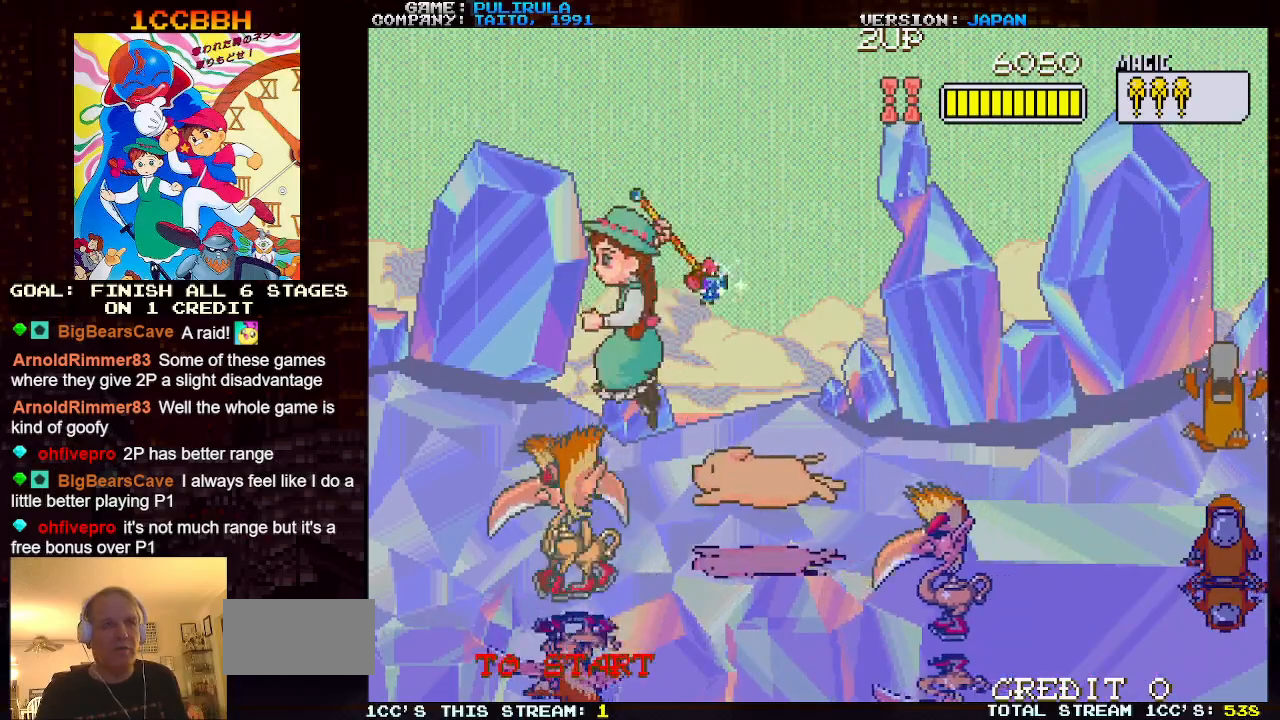
{"buttons": [], "left_stick": "up-right", "events": [[467, "left_stick", "up-right"]]}
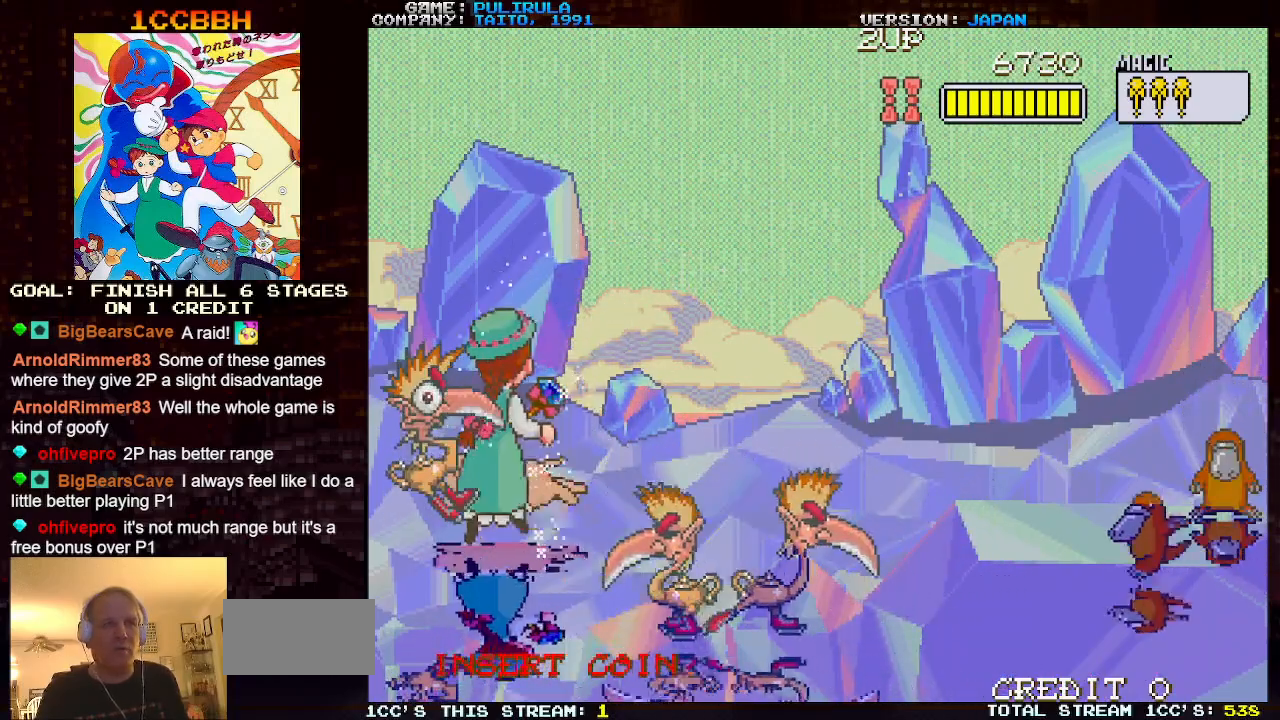
{"buttons": [], "left_stick": "right", "events": [[383, "left_stick", "right"]]}
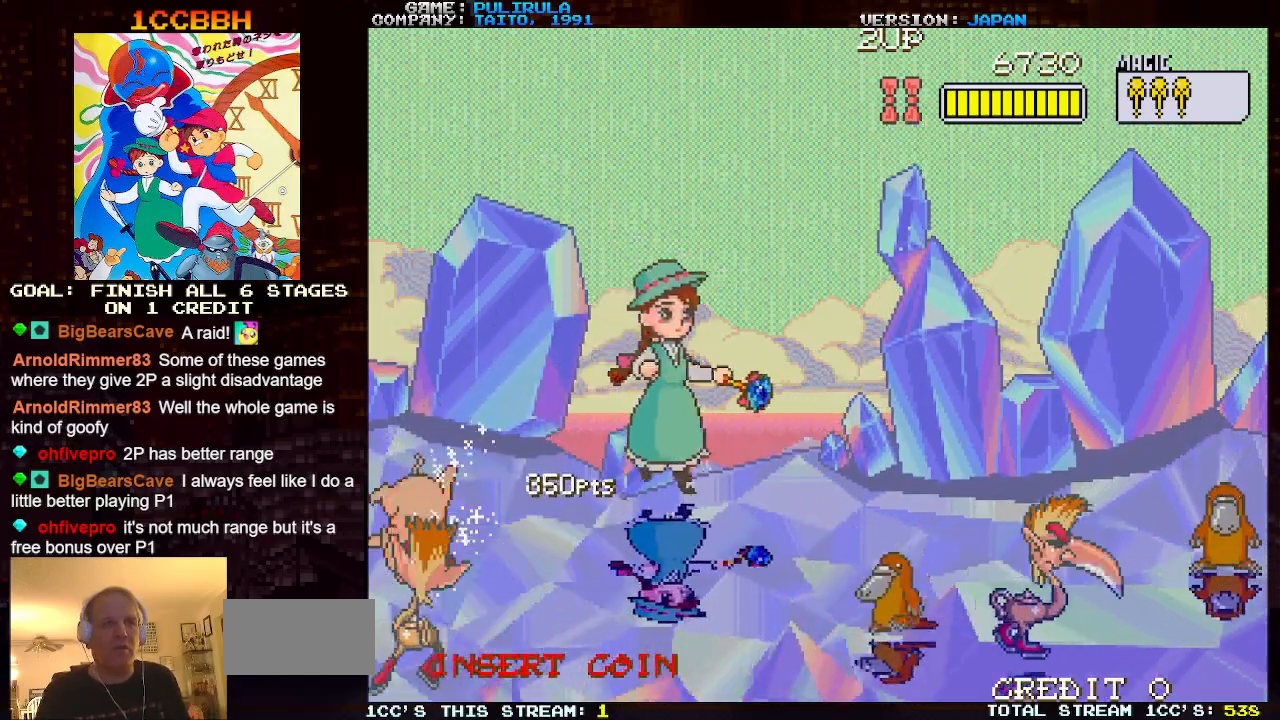
{"buttons": [], "left_stick": "center", "events": [[17, "left_stick", "down-right"], [150, "left_stick", "center"]]}
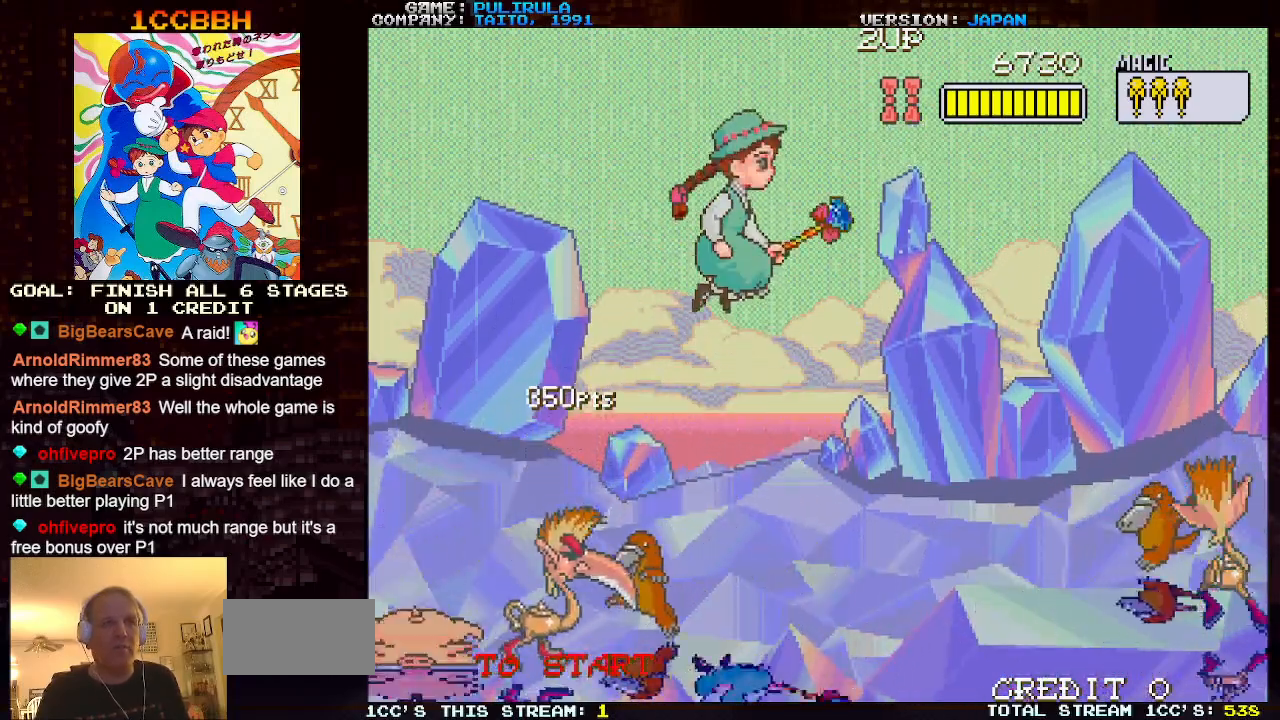
{"buttons": [], "left_stick": "down", "events": [[33, "left_stick", "down"], [233, "left_stick", "center"], [367, "left_stick", "down"]]}
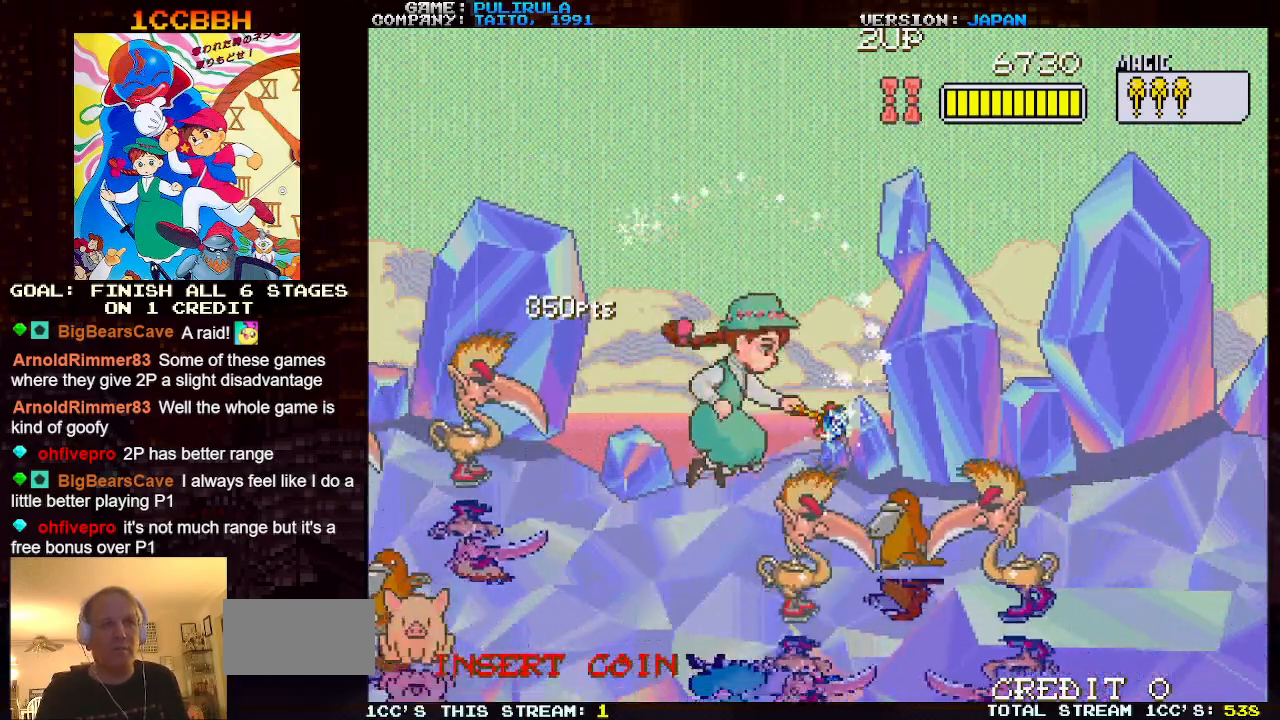
{"buttons": [], "left_stick": "down-right", "events": [[117, "left_stick", "down-left"], [501, "left_stick", "down-right"]]}
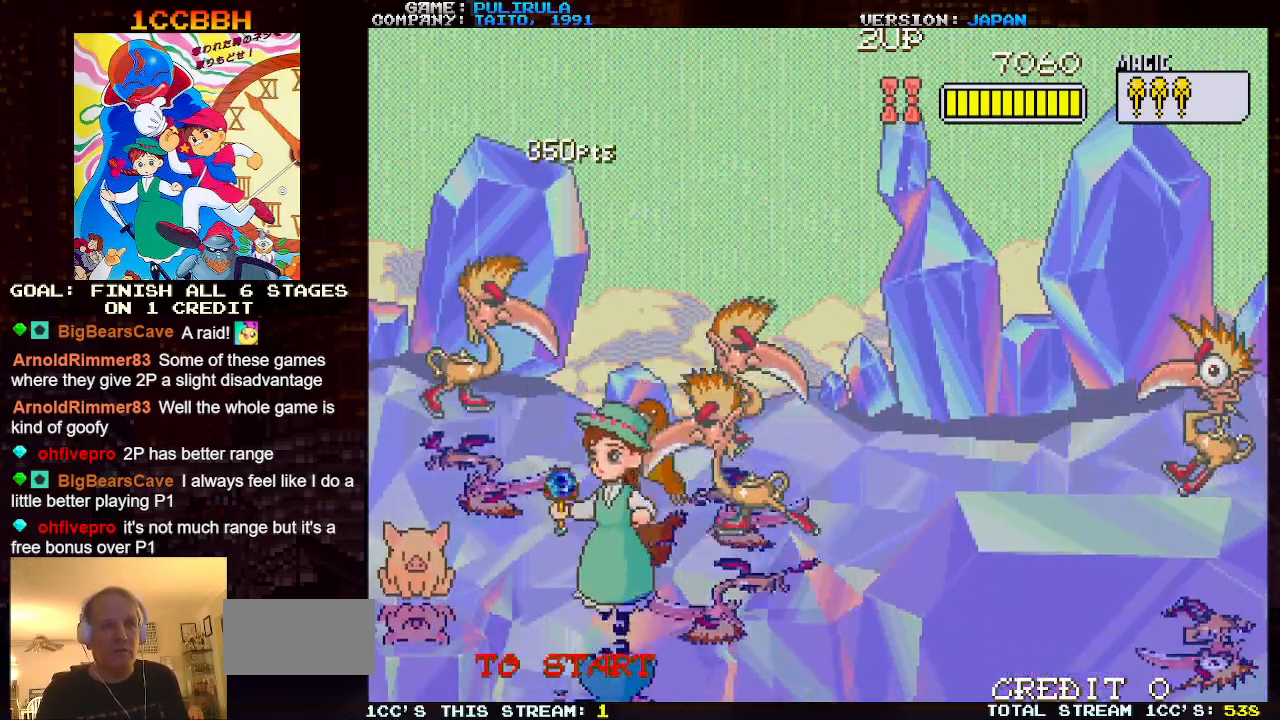
{"buttons": [], "left_stick": "up", "events": [[150, "left_stick", "right"], [300, "left_stick", "up"]]}
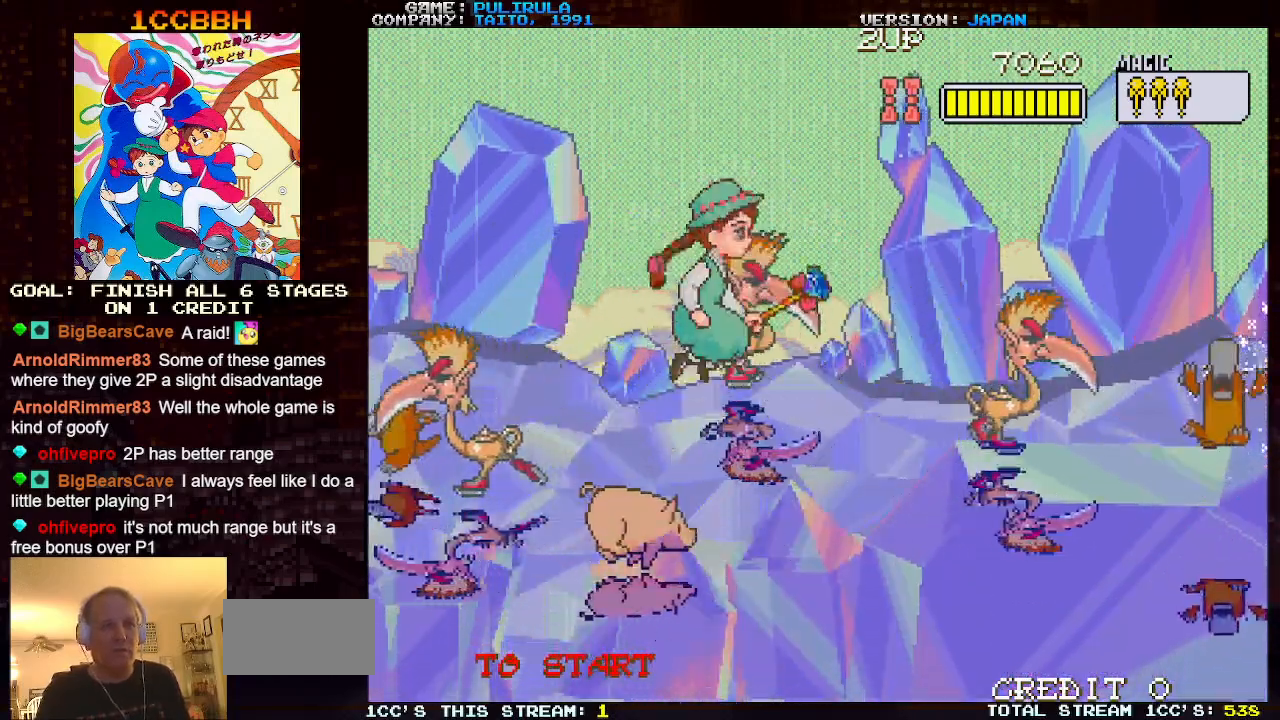
{"buttons": [], "left_stick": "up-right", "events": [[50, "left_stick", "up-right"]]}